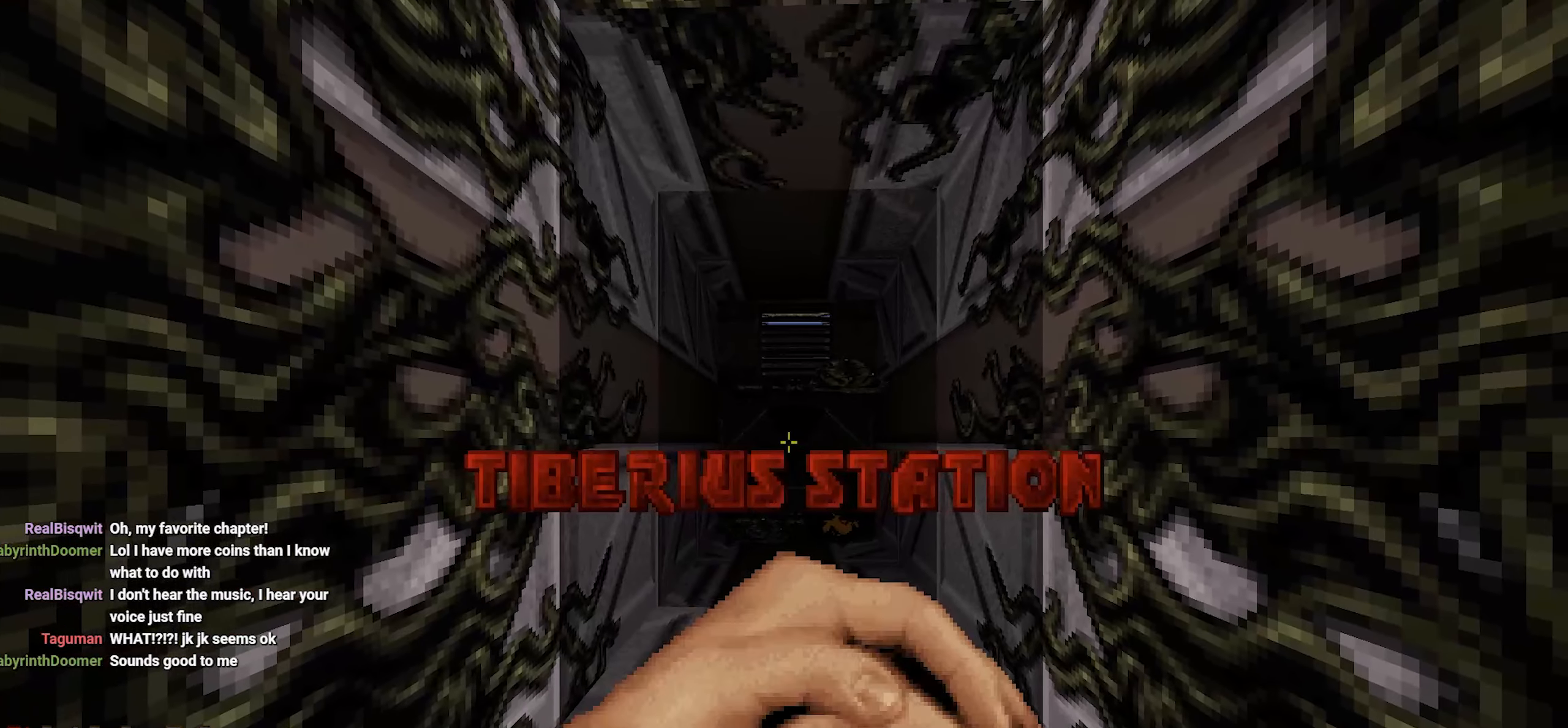
Gameplay with keyboard and mouse; each line is a JSON object with the keys and mouse buttons held at the frame after it. "events" lists presses ("down") and releases ("up") of "1", "2", "3", "4", "a", "alt", "c", "ctrl", "d", "e", "f", "q", "r", "s", "shift", "space", "tab", "v", "w", "x", "z", "mouse_left", "mouse_wheel" and "mouse_right" between this image and that frame as [ms after this image, input, new state], when the widget could be followed in between. "mouse_left", "mouse_wheel", "mouse_right" = the "left", "wheel", "right" buttons of the "mouse" list. No other keys are recorded. "wheel" means that the mouse wheel is clicked or scrolled. Not read: mouse_move.
{"keys": [], "mouse": [], "events": []}
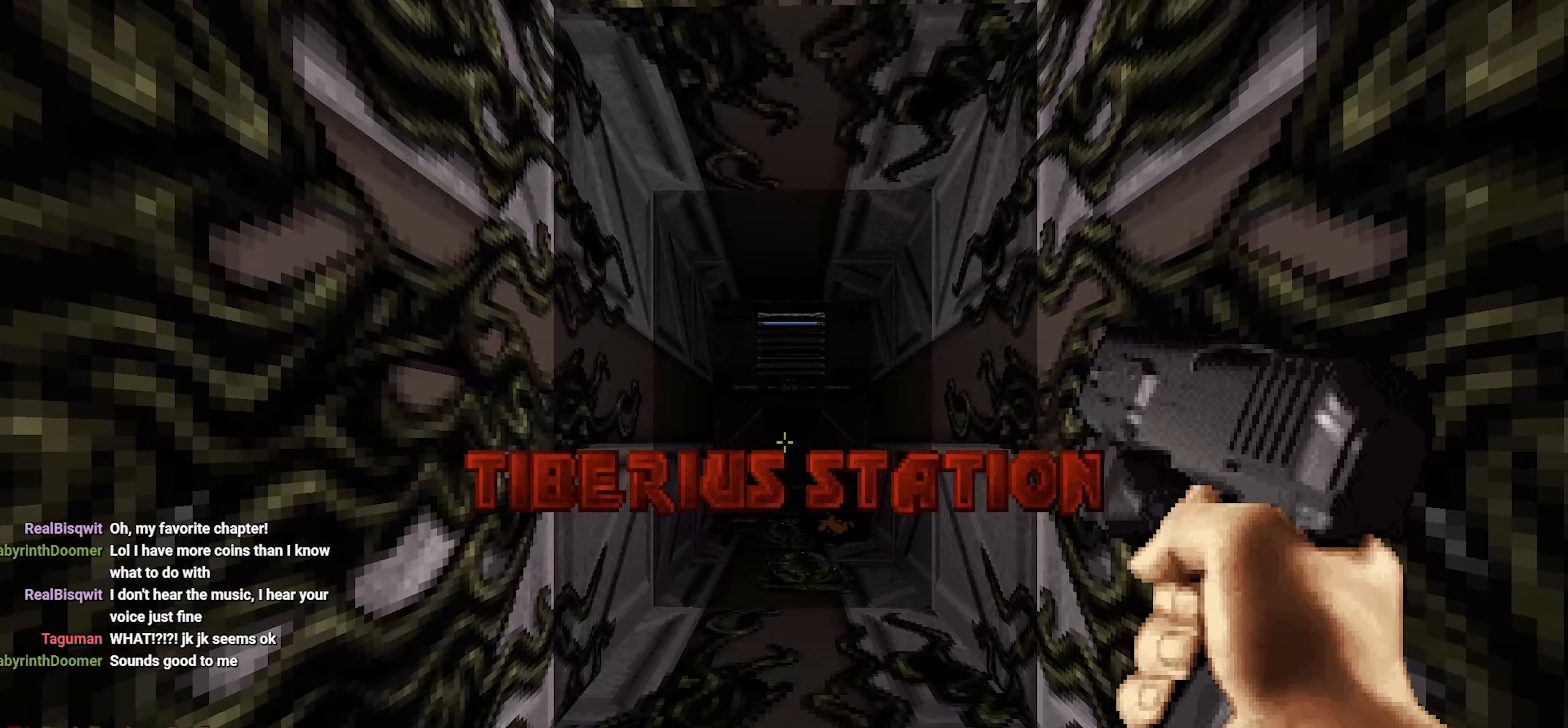
{"keys": [], "mouse": [], "events": []}
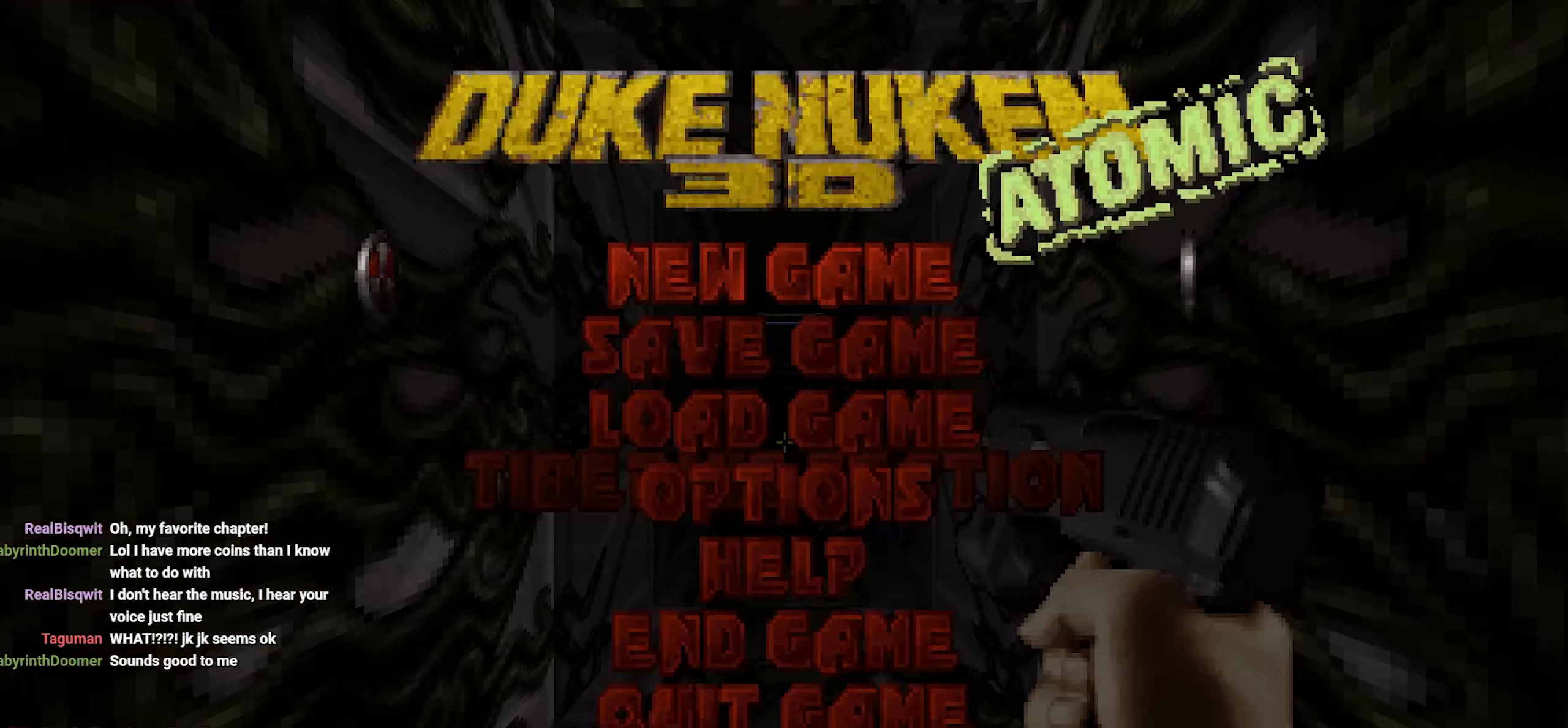
{"keys": [], "mouse": [], "events": []}
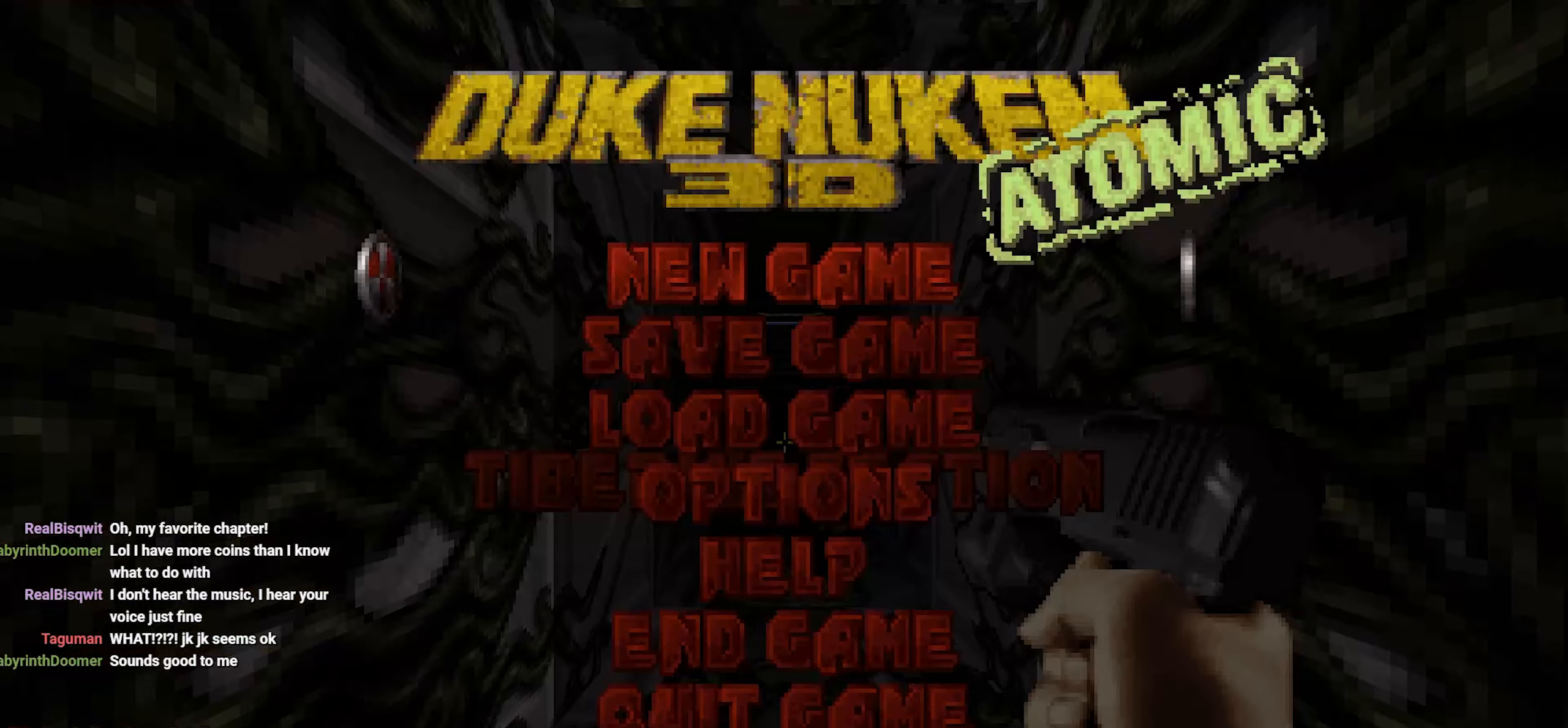
{"keys": [], "mouse": [], "events": []}
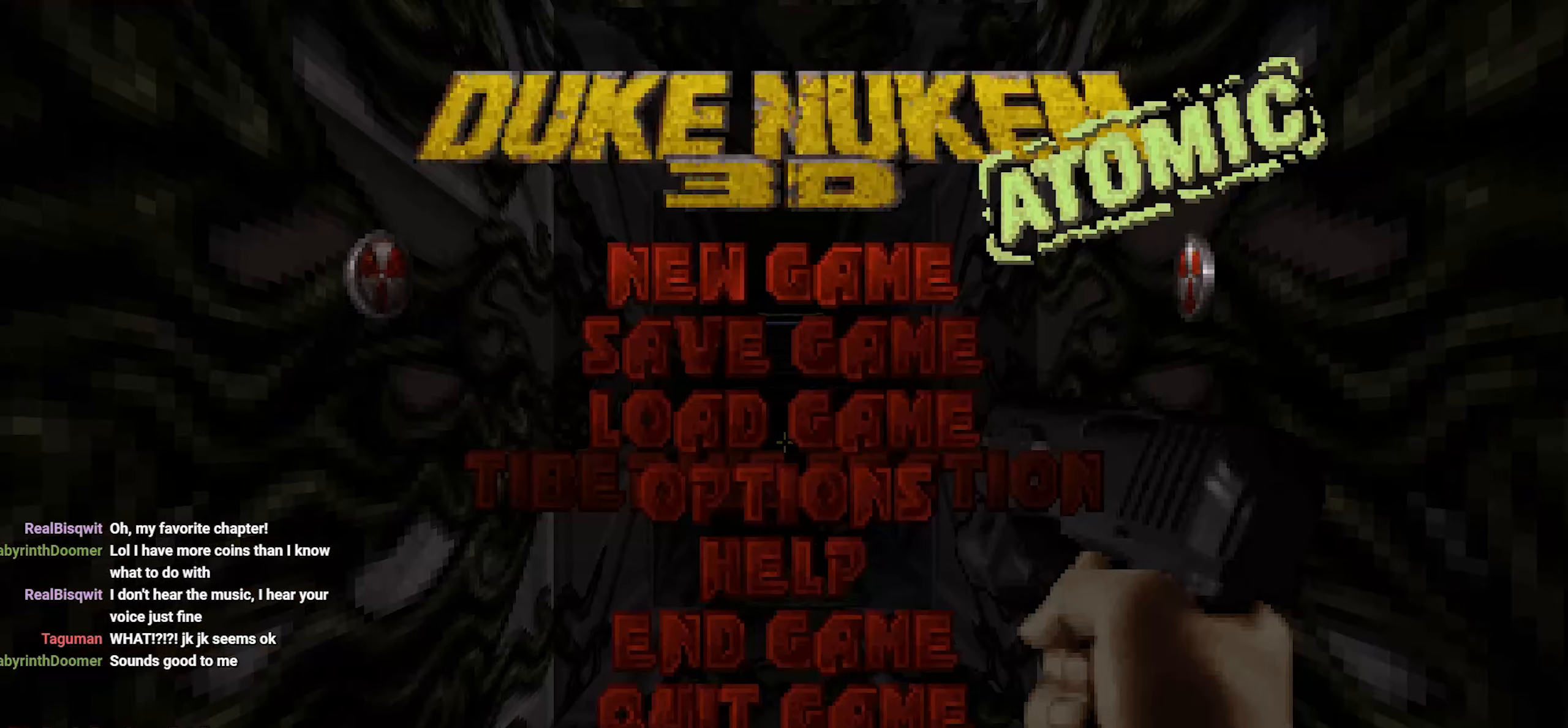
{"keys": [], "mouse": [], "events": []}
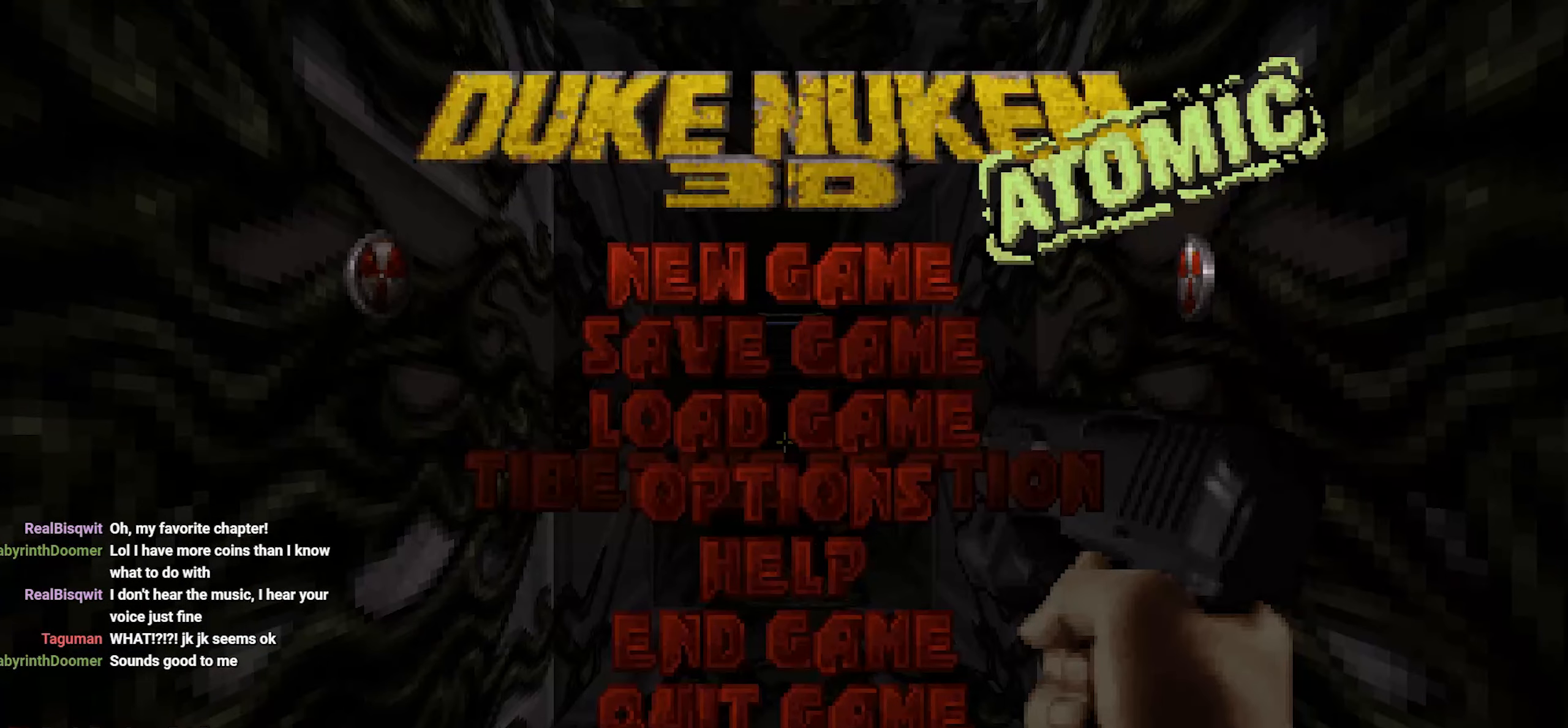
{"keys": [], "mouse": [], "events": []}
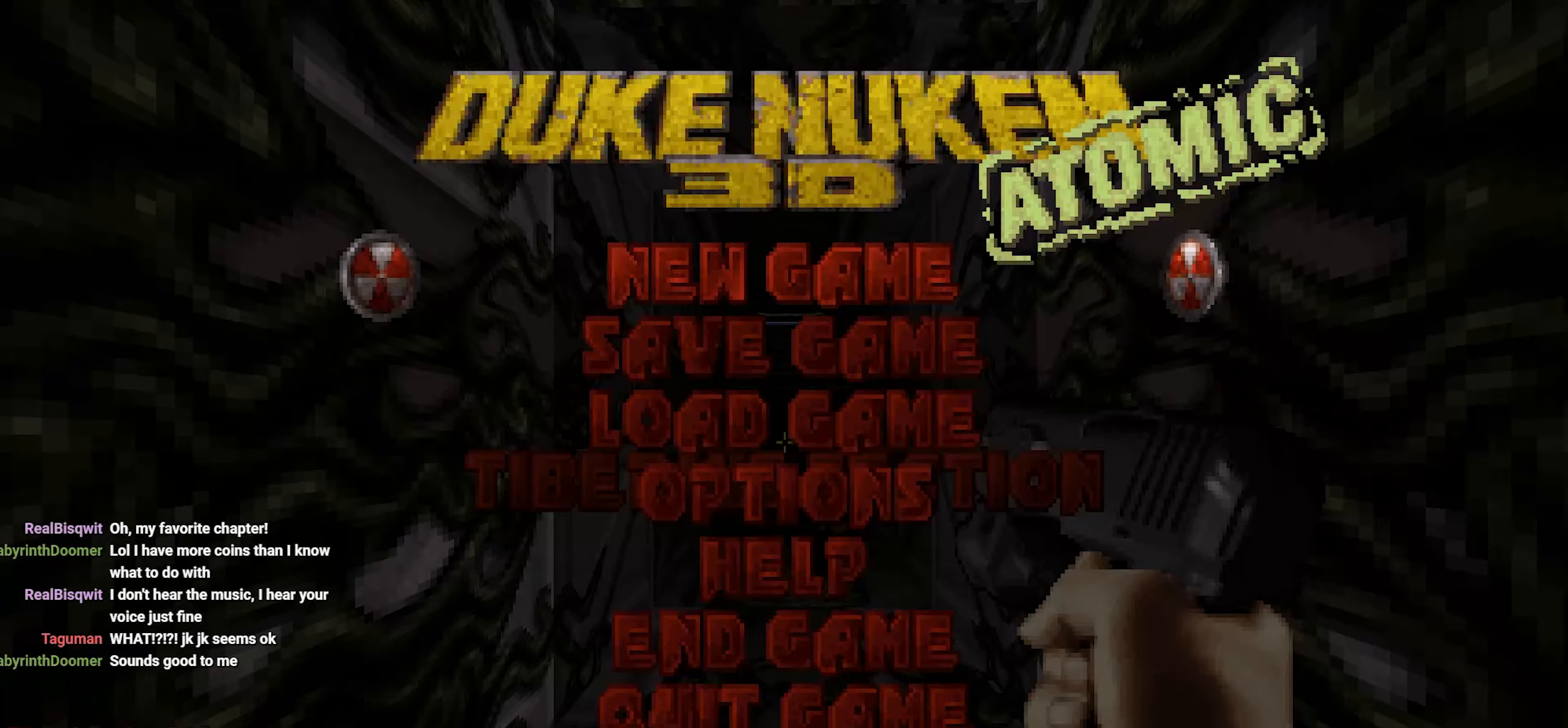
{"keys": [], "mouse": [], "events": []}
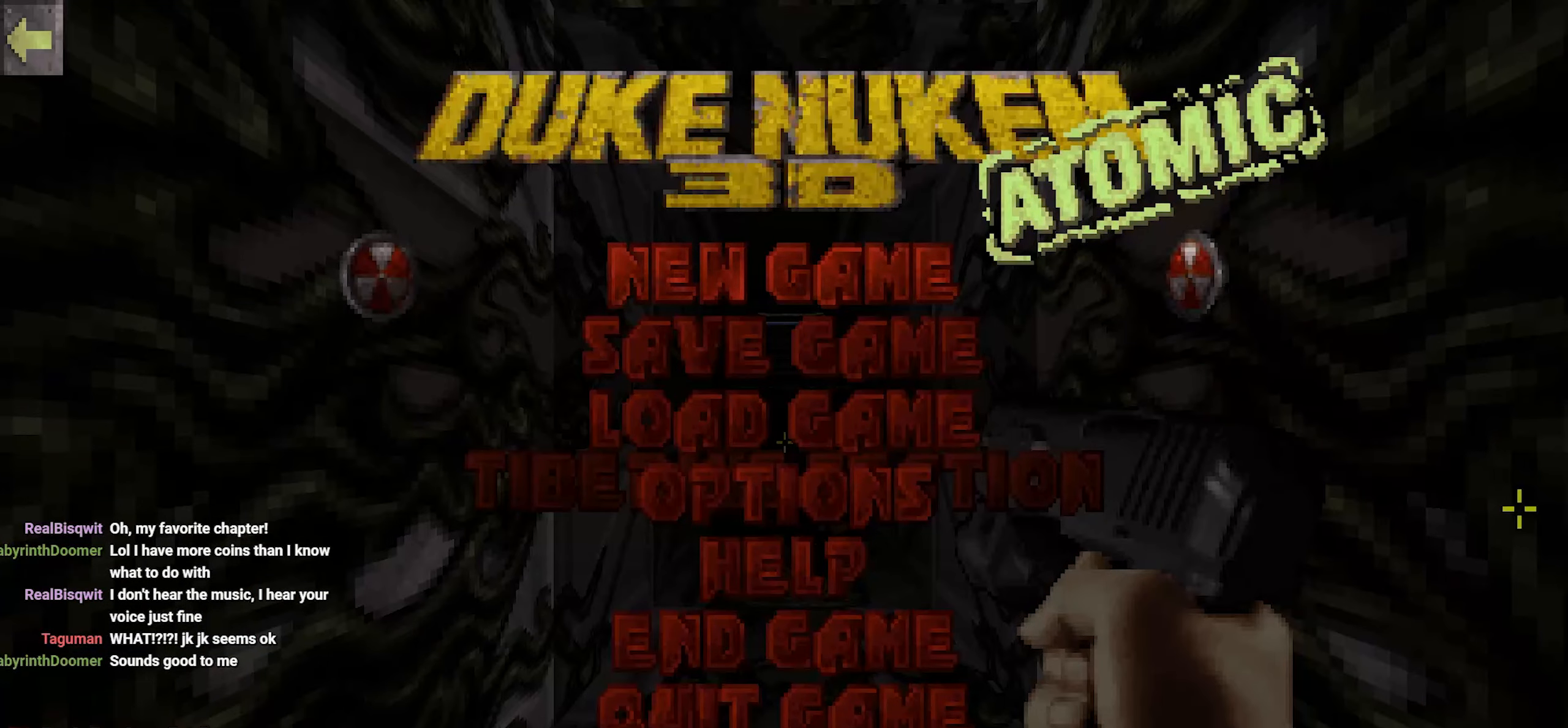
{"keys": [], "mouse": [], "events": []}
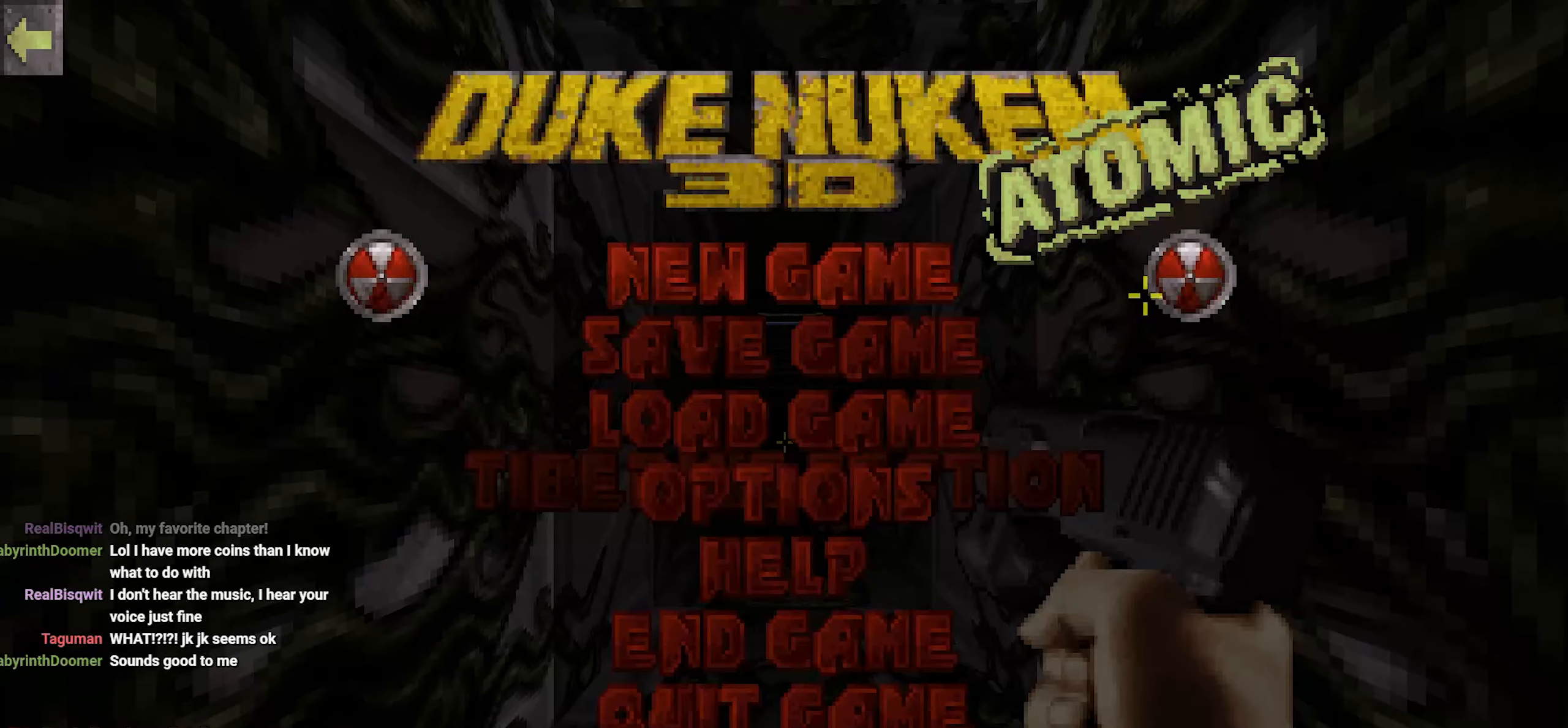
{"keys": [], "mouse": [], "events": []}
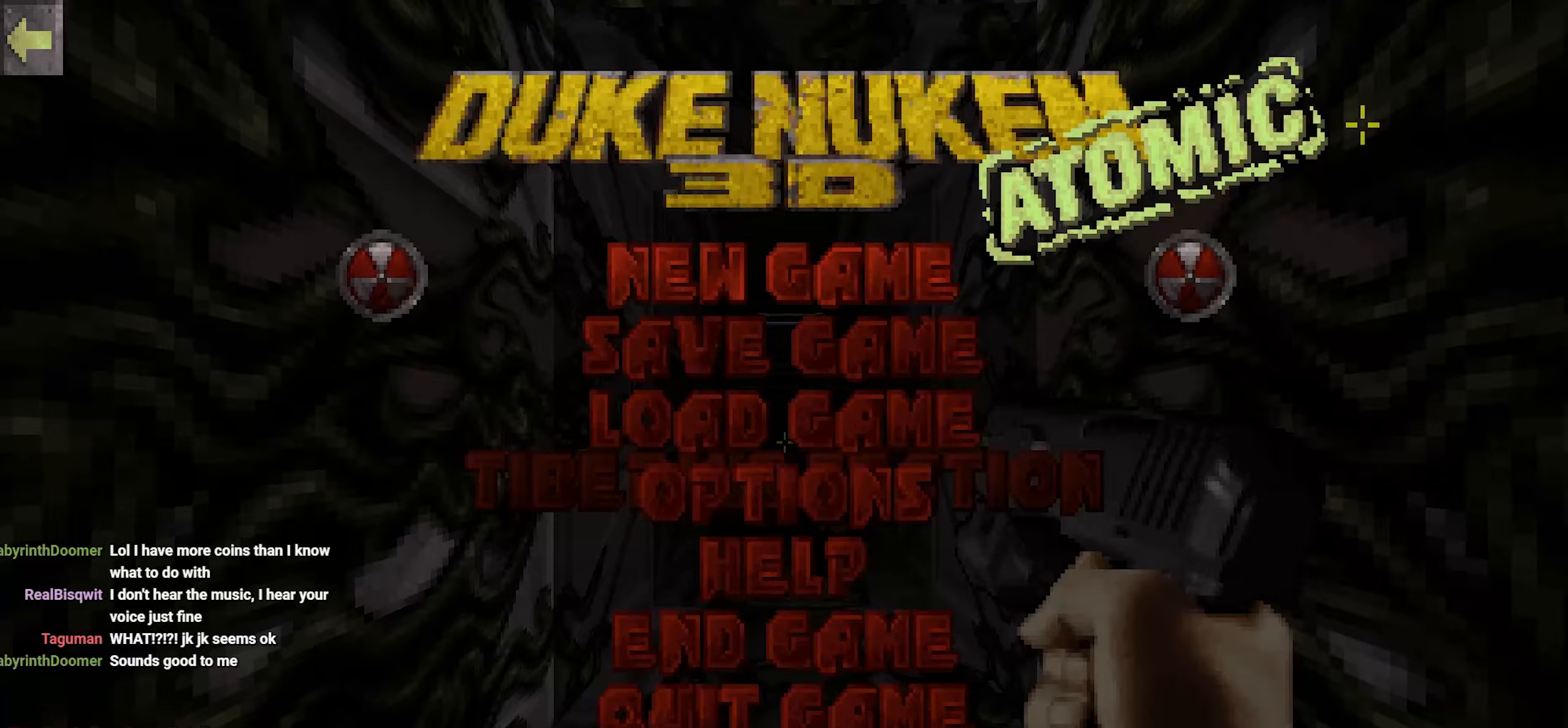
{"keys": [], "mouse": [], "events": []}
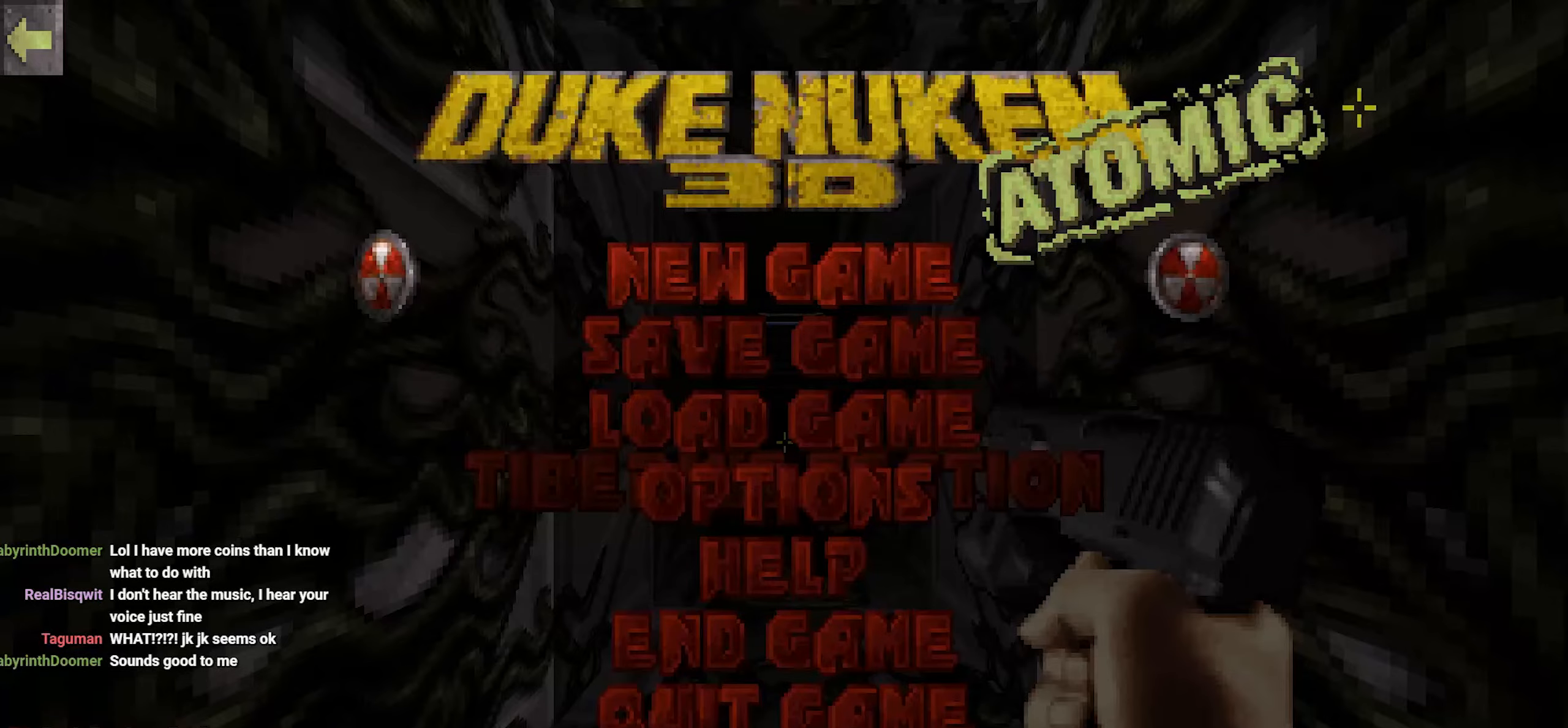
{"keys": ["ctrl"], "mouse": [], "events": [[433, "ctrl", "down"]]}
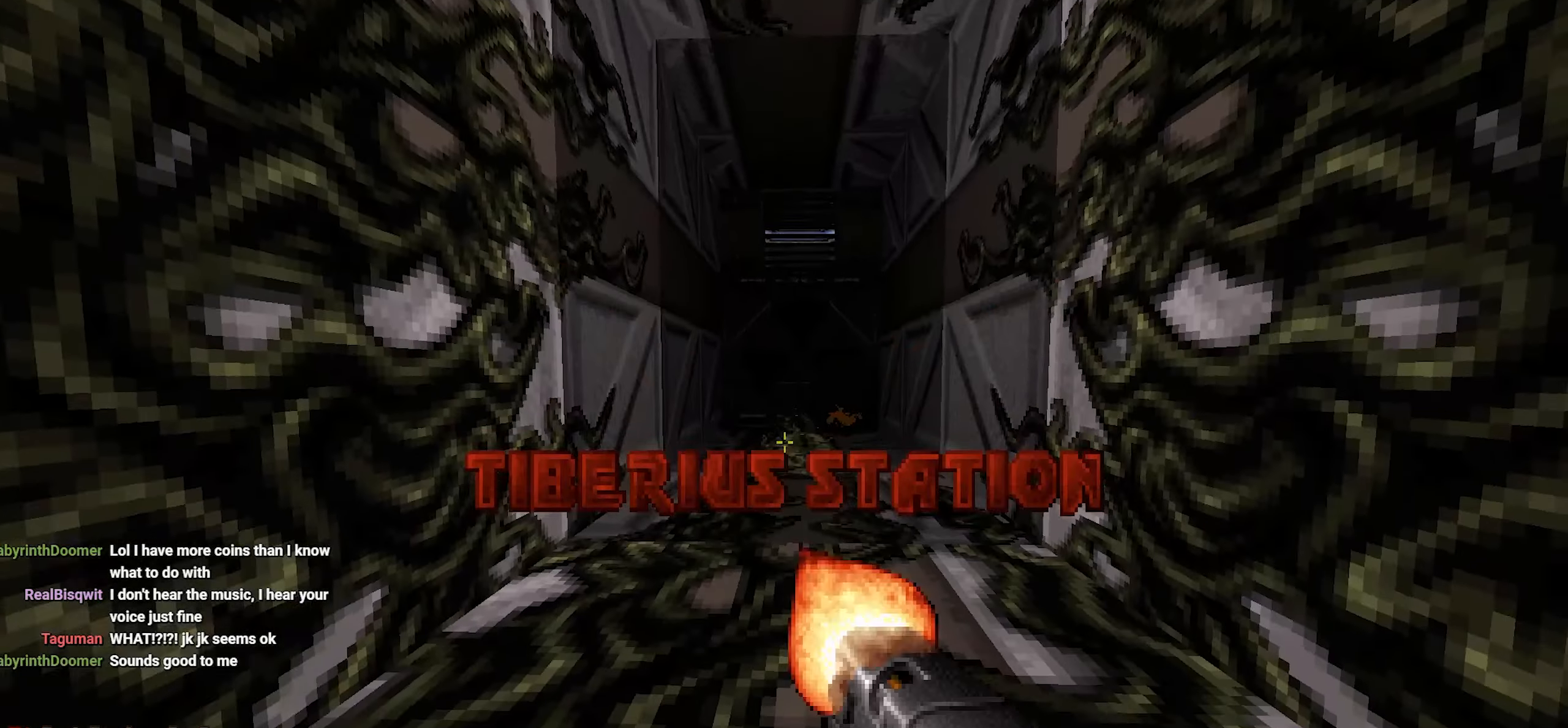
{"keys": ["ctrl"], "mouse": ["left"], "events": [[17, "mouse_left", "down"], [117, "mouse_left", "up"], [200, "mouse_left", "down"], [250, "mouse_left", "up"], [300, "mouse_left", "down"], [383, "mouse_left", "up"], [433, "mouse_left", "down"]]}
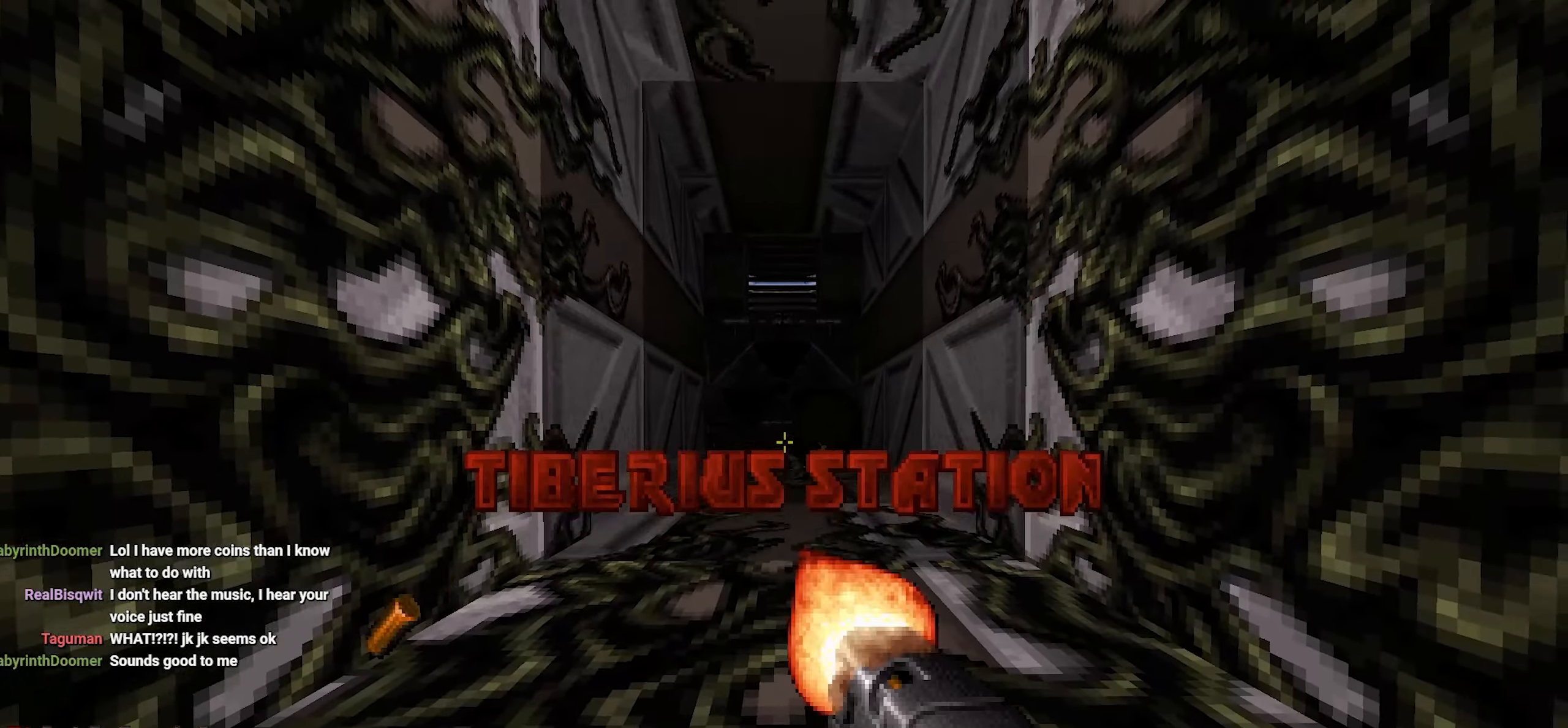
{"keys": ["ctrl"], "mouse": [], "events": [[33, "mouse_left", "up"], [33, "s", "down"], [83, "mouse_left", "down"], [183, "mouse_left", "up"], [233, "mouse_left", "down"], [267, "s", "up"], [317, "mouse_left", "up"], [367, "mouse_left", "down"], [500, "mouse_left", "up"]]}
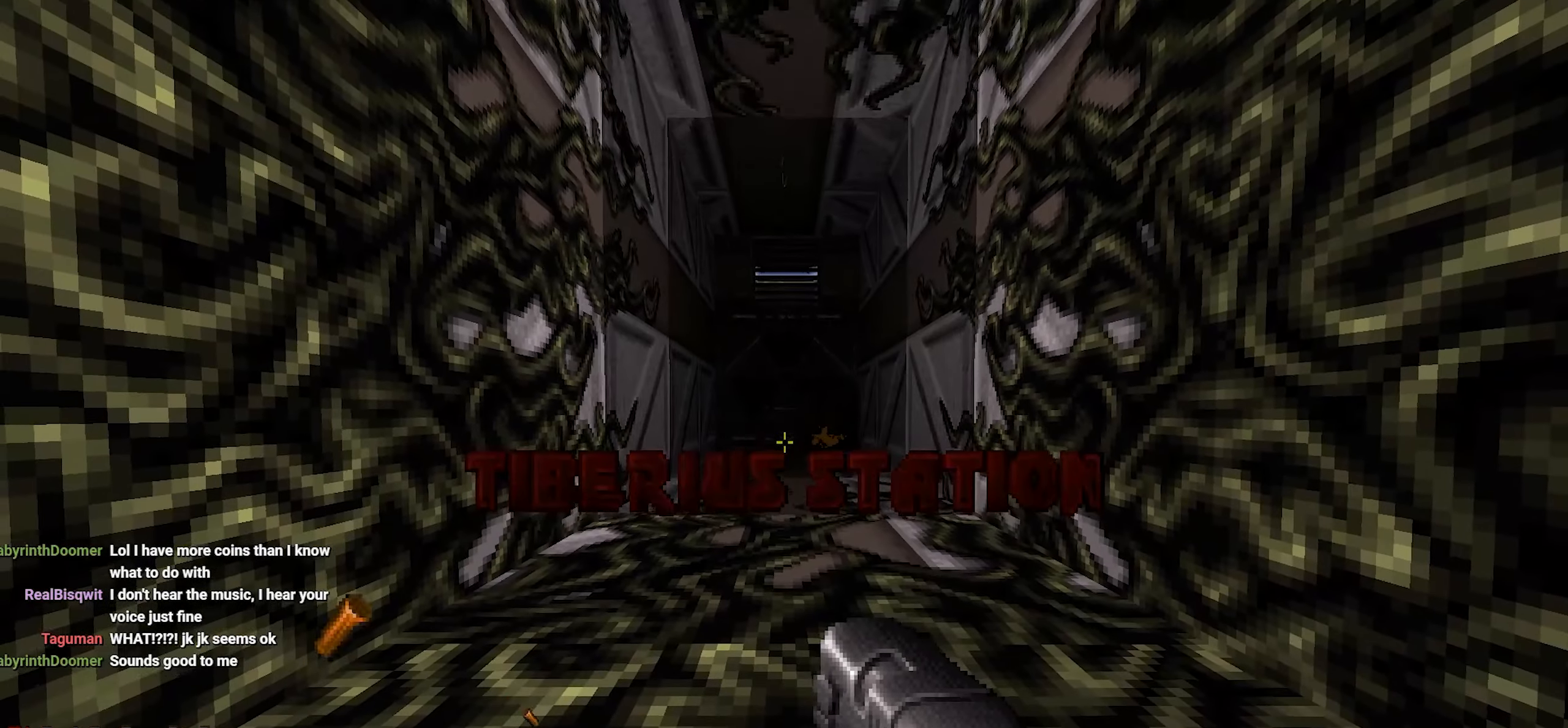
{"keys": ["ctrl"], "mouse": [], "events": []}
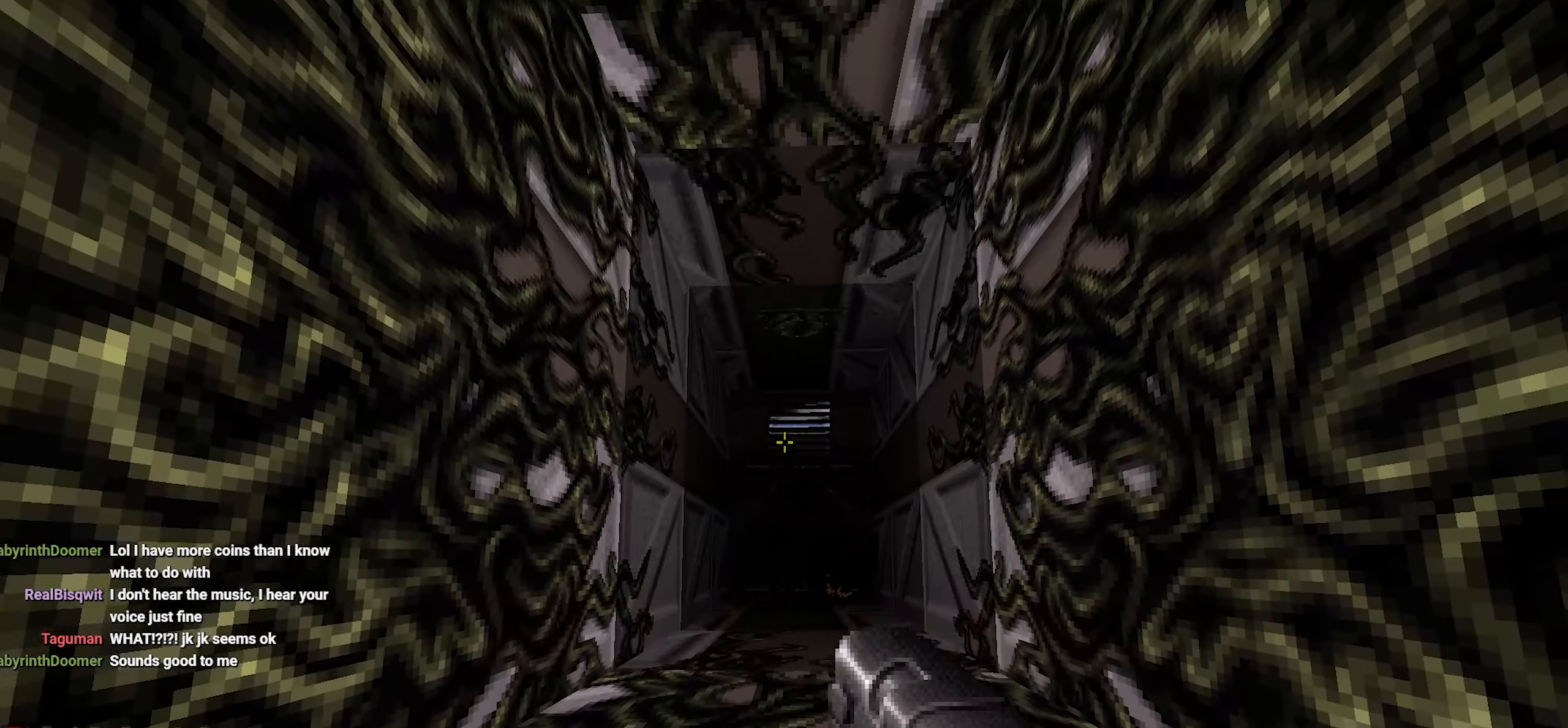
{"keys": ["ctrl"], "mouse": ["left"], "events": [[300, "mouse_left", "down"], [350, "mouse_left", "up"], [433, "mouse_left", "down"]]}
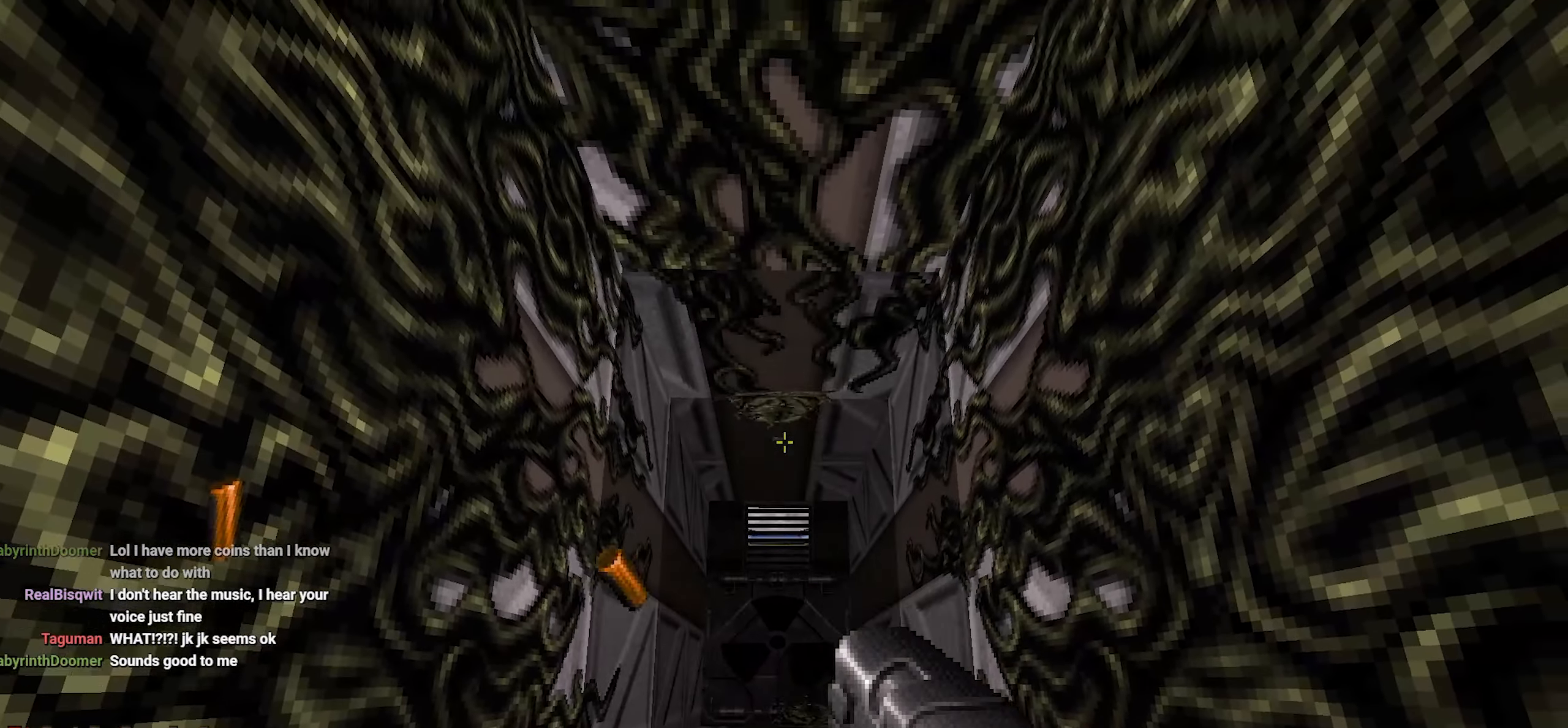
{"keys": ["ctrl"], "mouse": [], "events": [[33, "mouse_left", "up"], [83, "mouse_left", "down"], [167, "mouse_left", "up"], [283, "mouse_left", "down"], [333, "mouse_left", "up"]]}
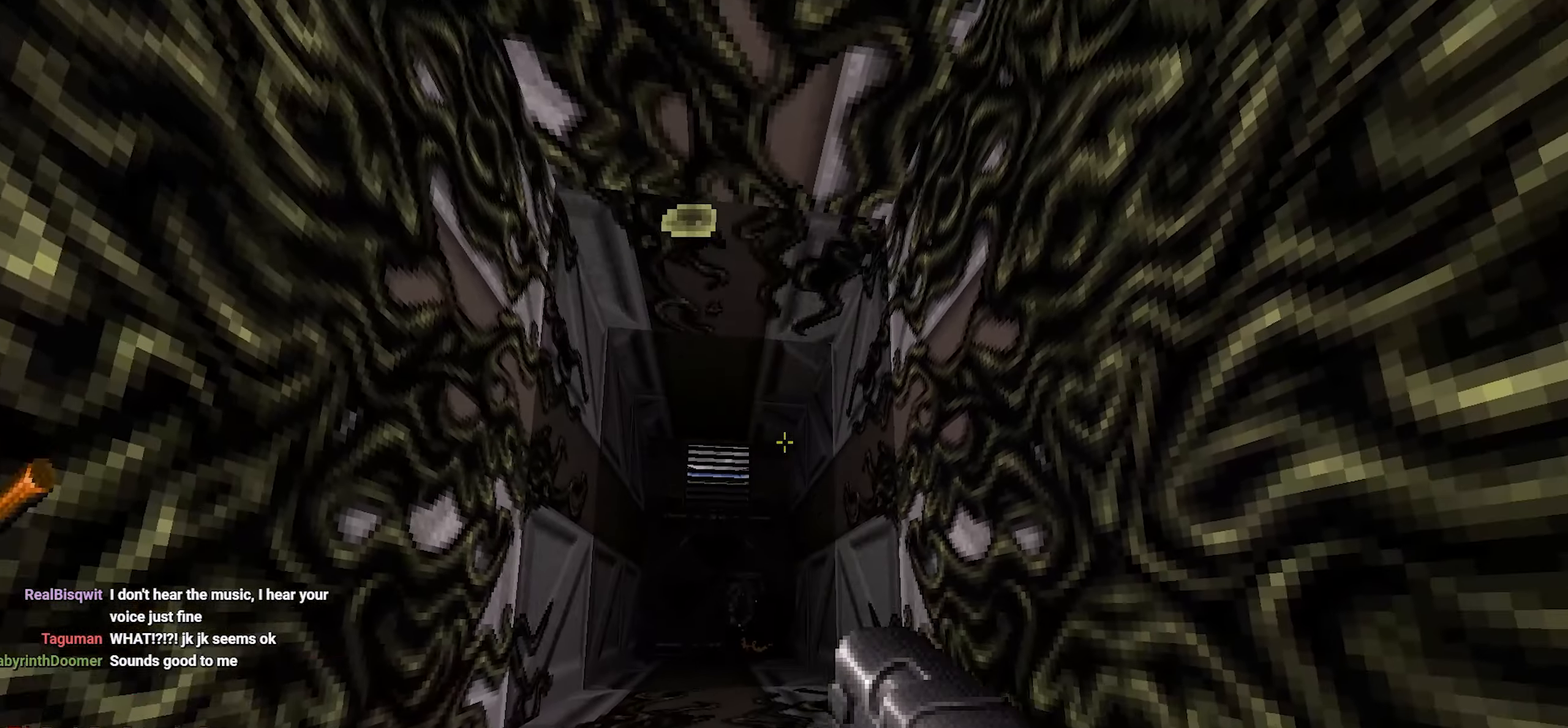
{"keys": ["ctrl", "w"], "mouse": [], "events": [[467, "w", "down"]]}
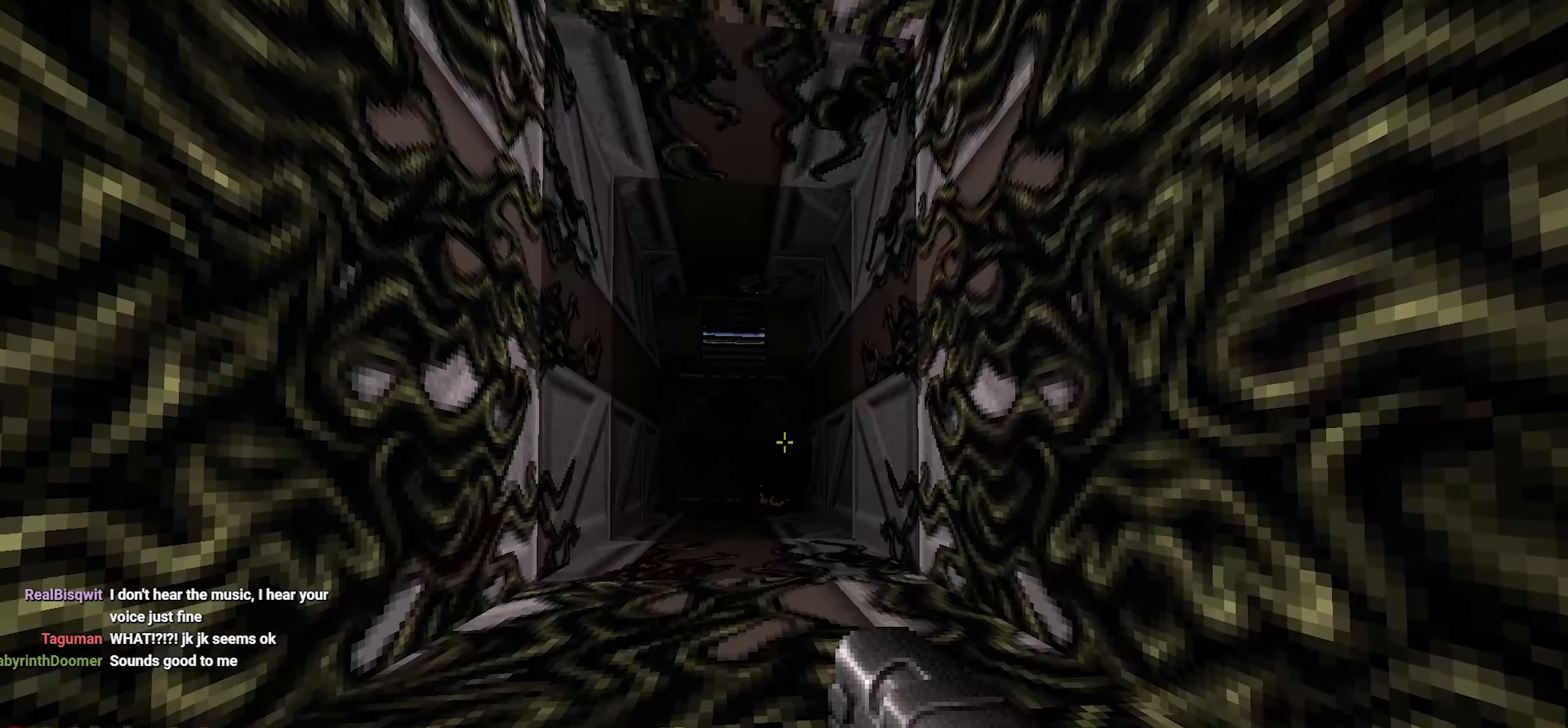
{"keys": ["ctrl"], "mouse": [], "events": [[117, "d", "down"], [250, "d", "up"], [450, "w", "up"]]}
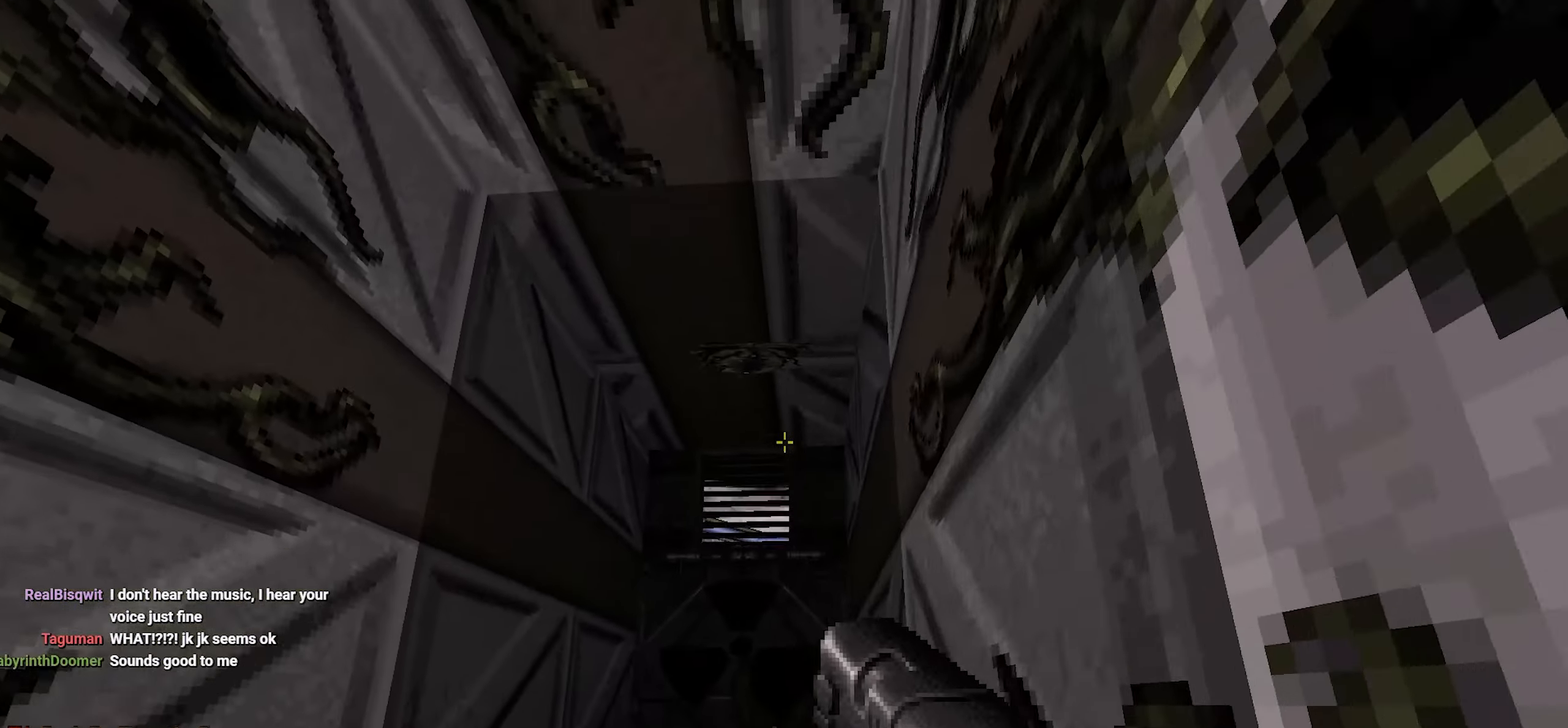
{"keys": ["ctrl"], "mouse": ["left"], "events": [[167, "s", "down"], [217, "mouse_left", "down"], [267, "mouse_left", "up"], [317, "mouse_left", "down"], [417, "mouse_left", "up"], [417, "s", "up"], [450, "mouse_left", "down"]]}
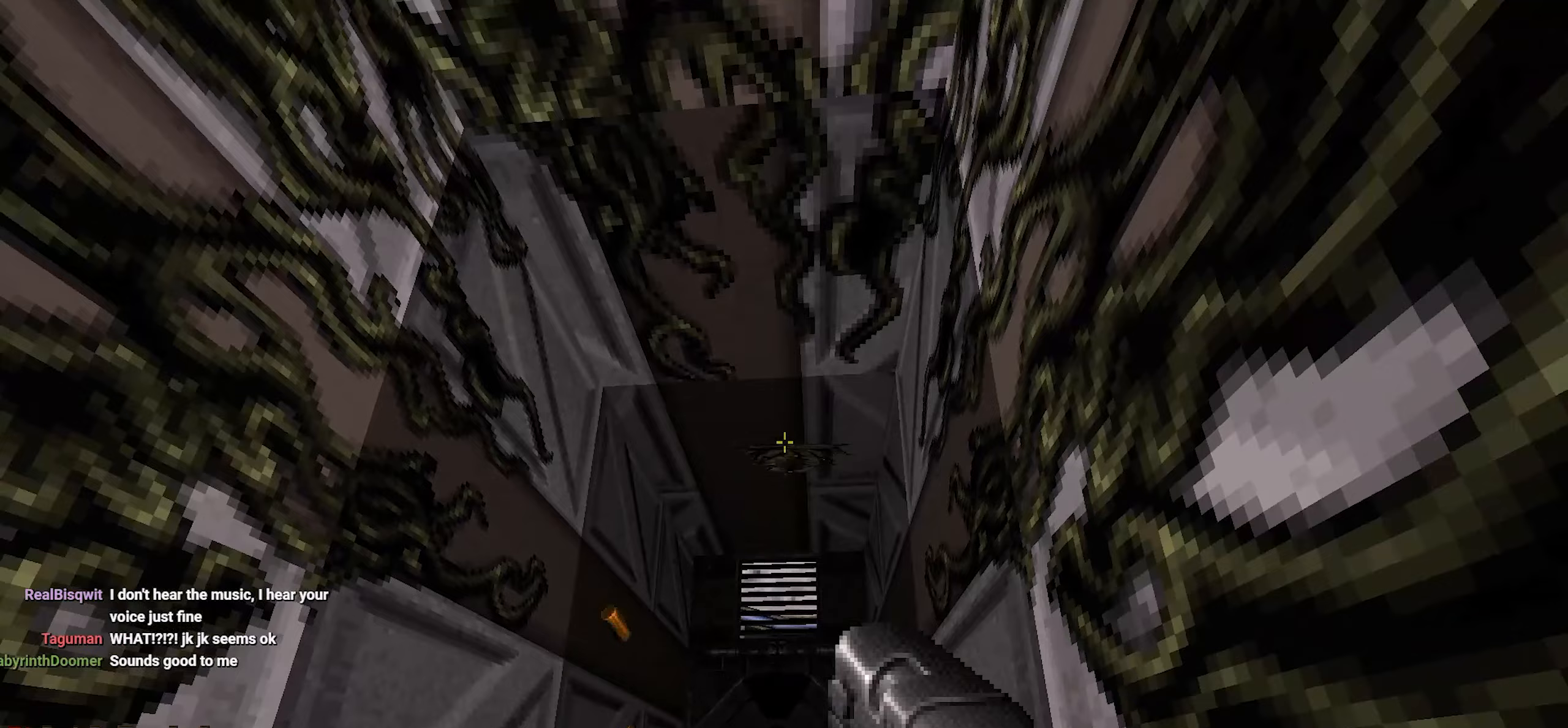
{"keys": ["ctrl"], "mouse": [], "events": [[33, "mouse_left", "up"], [133, "mouse_left", "down"], [250, "mouse_left", "up"]]}
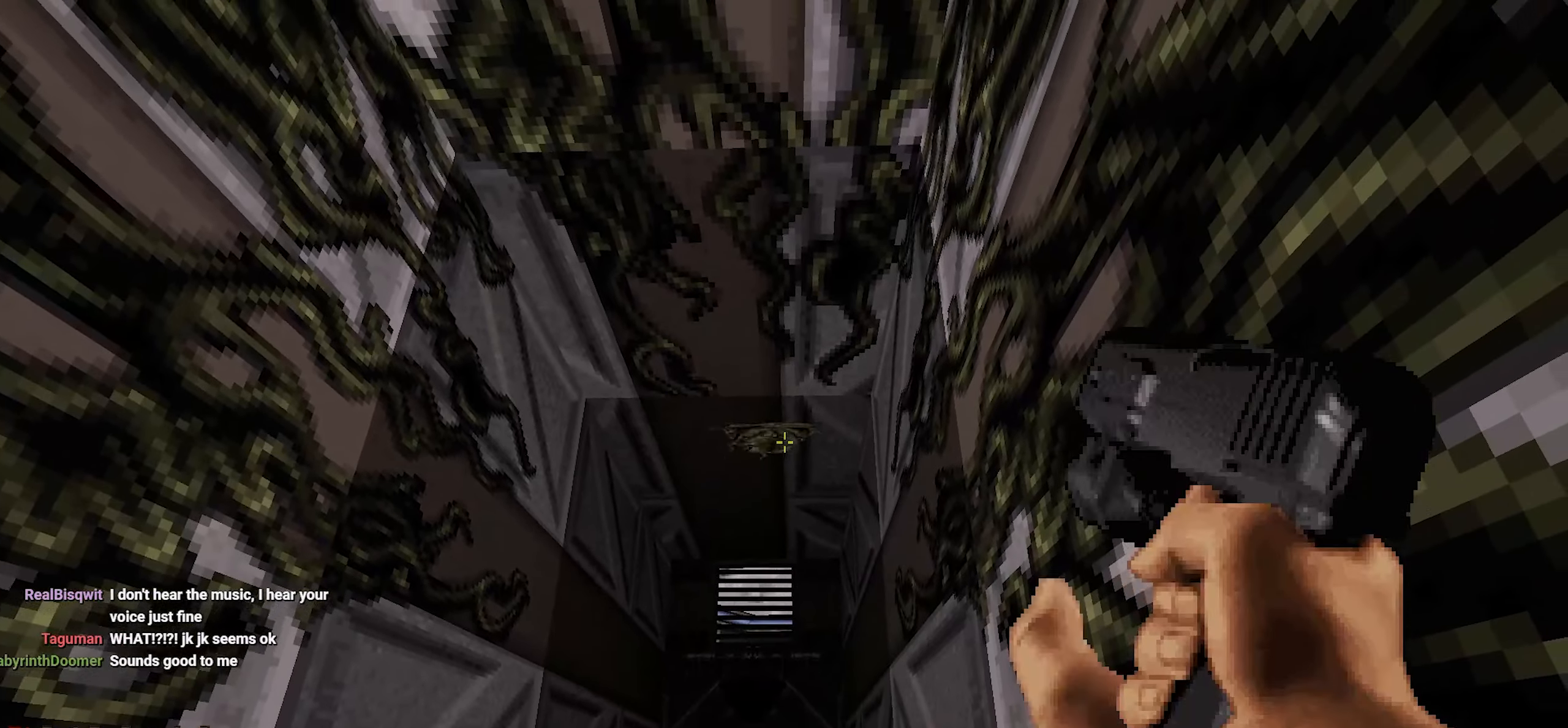
{"keys": ["ctrl"], "mouse": [], "events": [[67, "s", "down"], [167, "s", "up"], [250, "mouse_left", "down"], [350, "mouse_left", "up"], [400, "mouse_left", "down"], [483, "mouse_left", "up"]]}
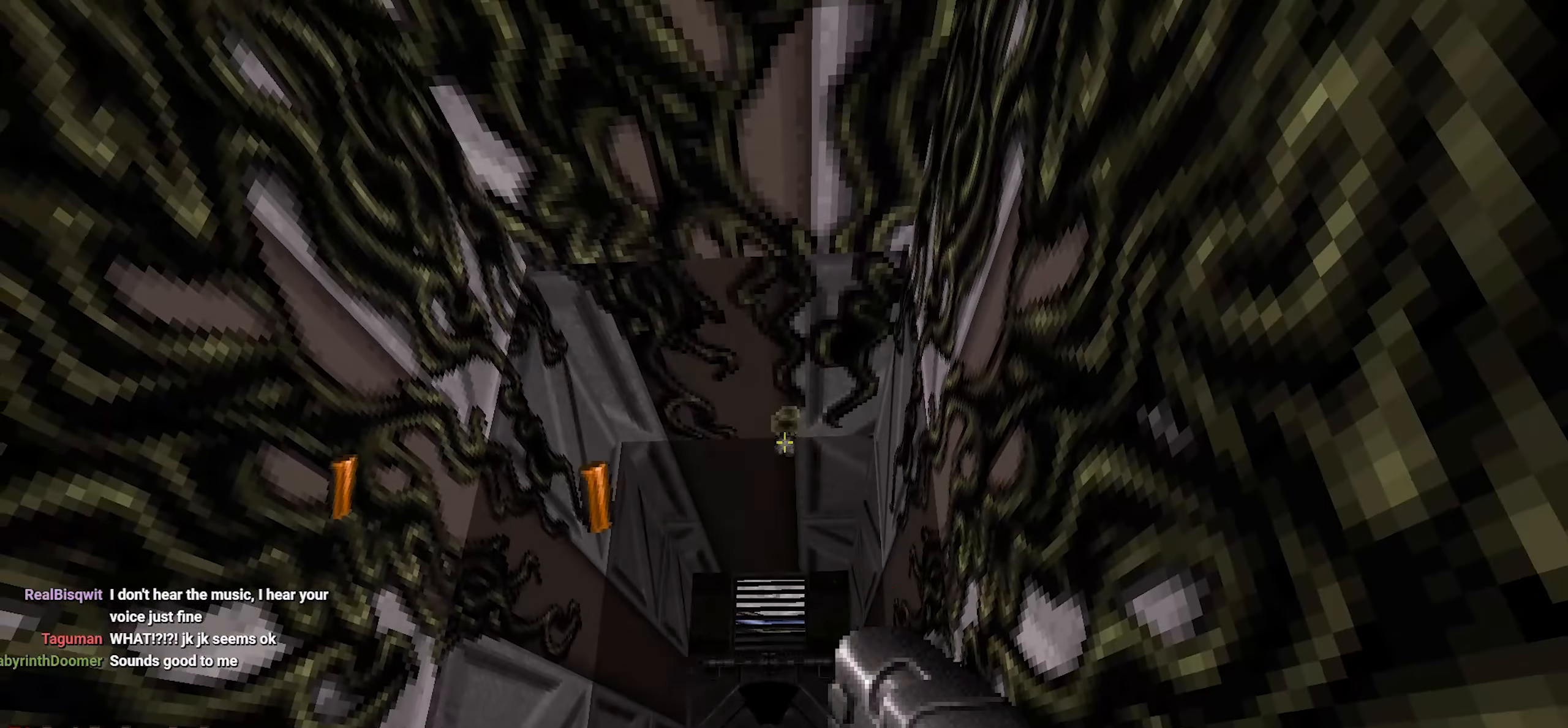
{"keys": ["ctrl"], "mouse": [], "events": [[33, "mouse_left", "down"], [183, "mouse_left", "up"], [267, "s", "down"], [367, "s", "up"]]}
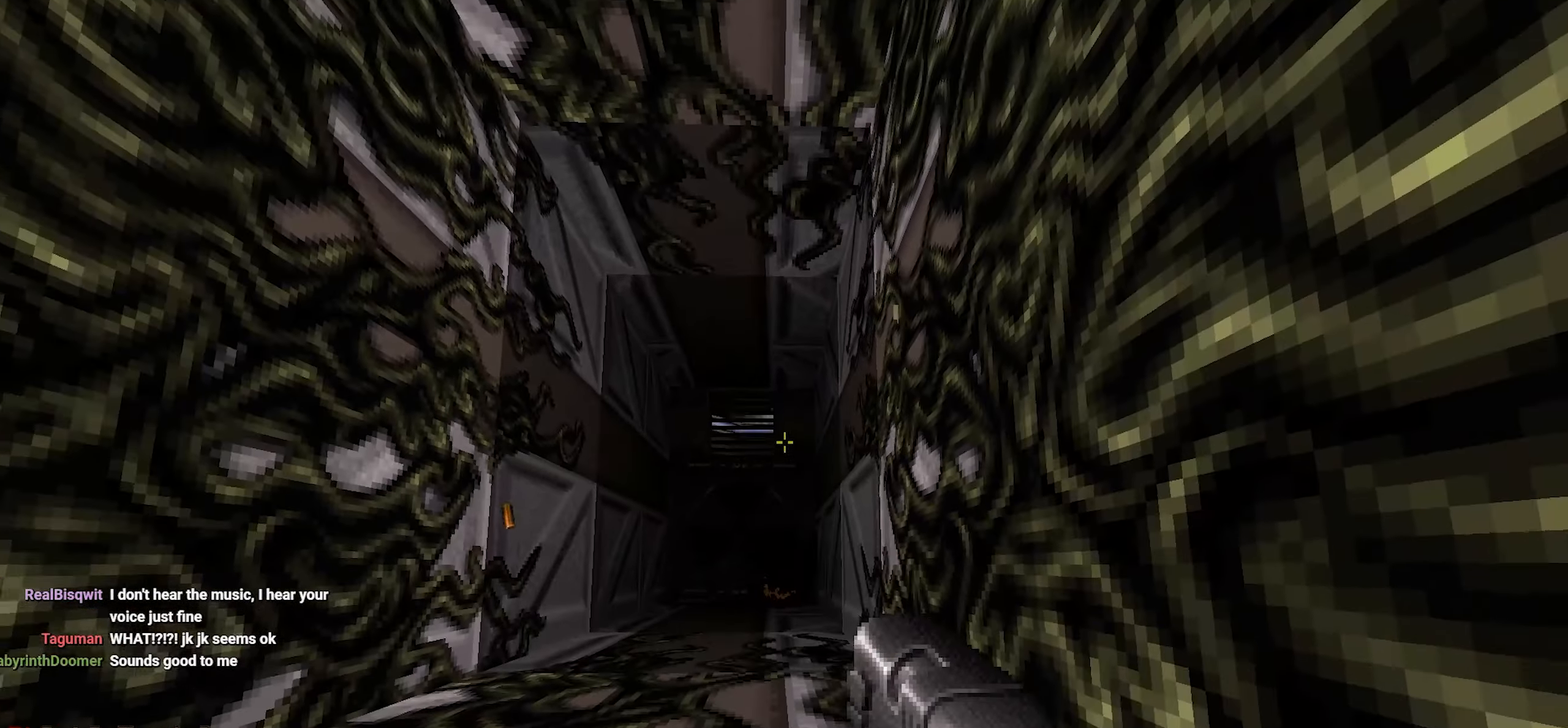
{"keys": ["ctrl"], "mouse": [], "events": []}
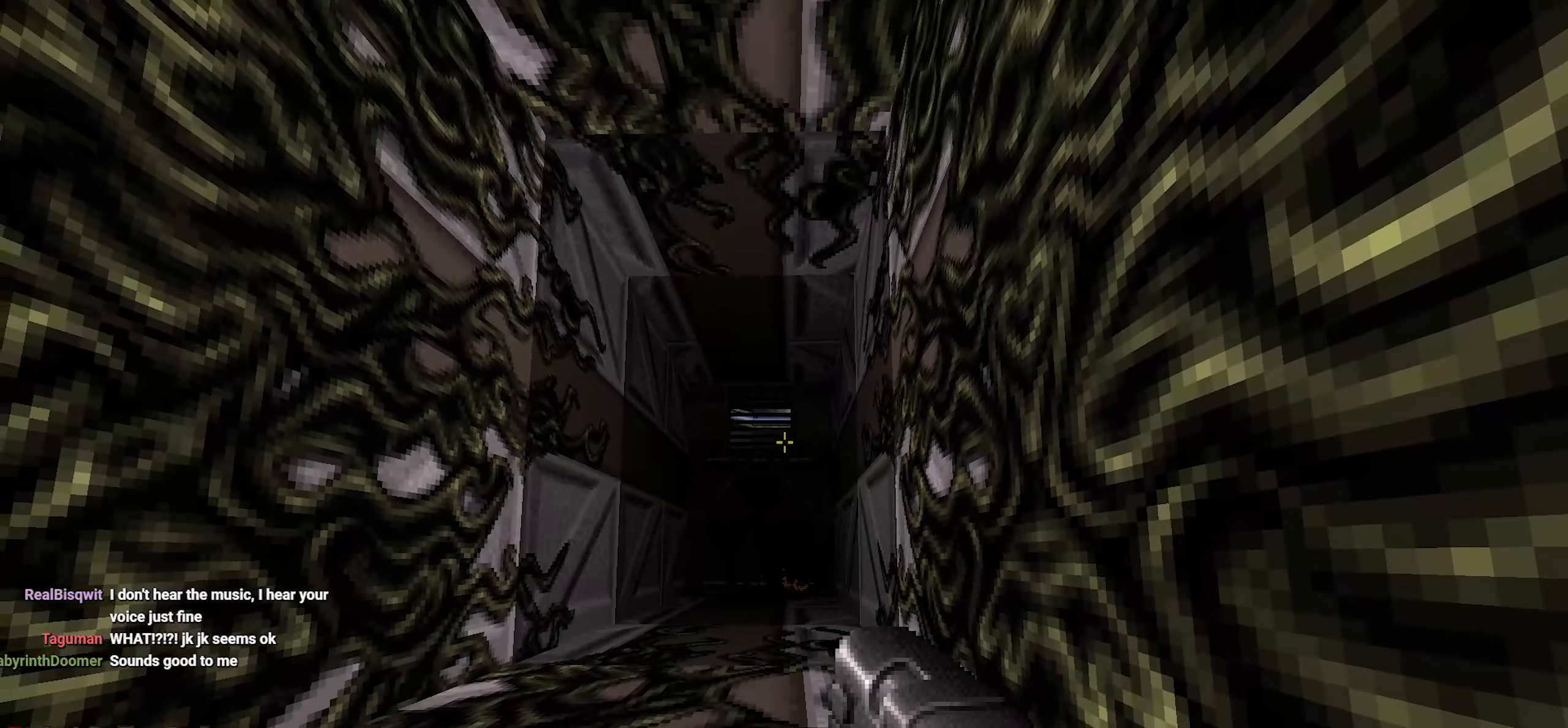
{"keys": [], "mouse": [], "events": [[17, "a", "down"], [117, "a", "up"], [383, "s", "down"], [483, "ctrl", "up"], [483, "s", "up"]]}
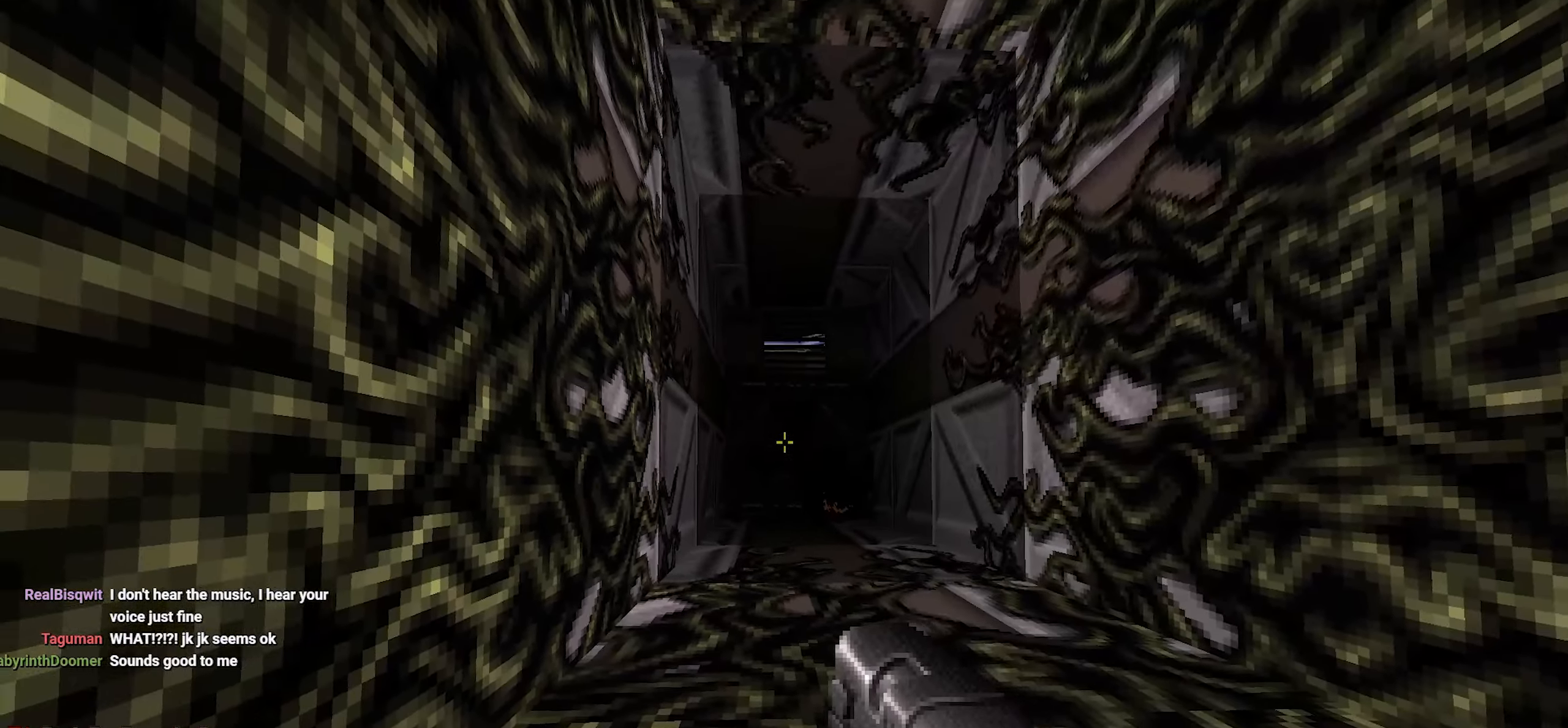
{"keys": [], "mouse": [], "events": [[183, "d", "down"], [267, "d", "up"]]}
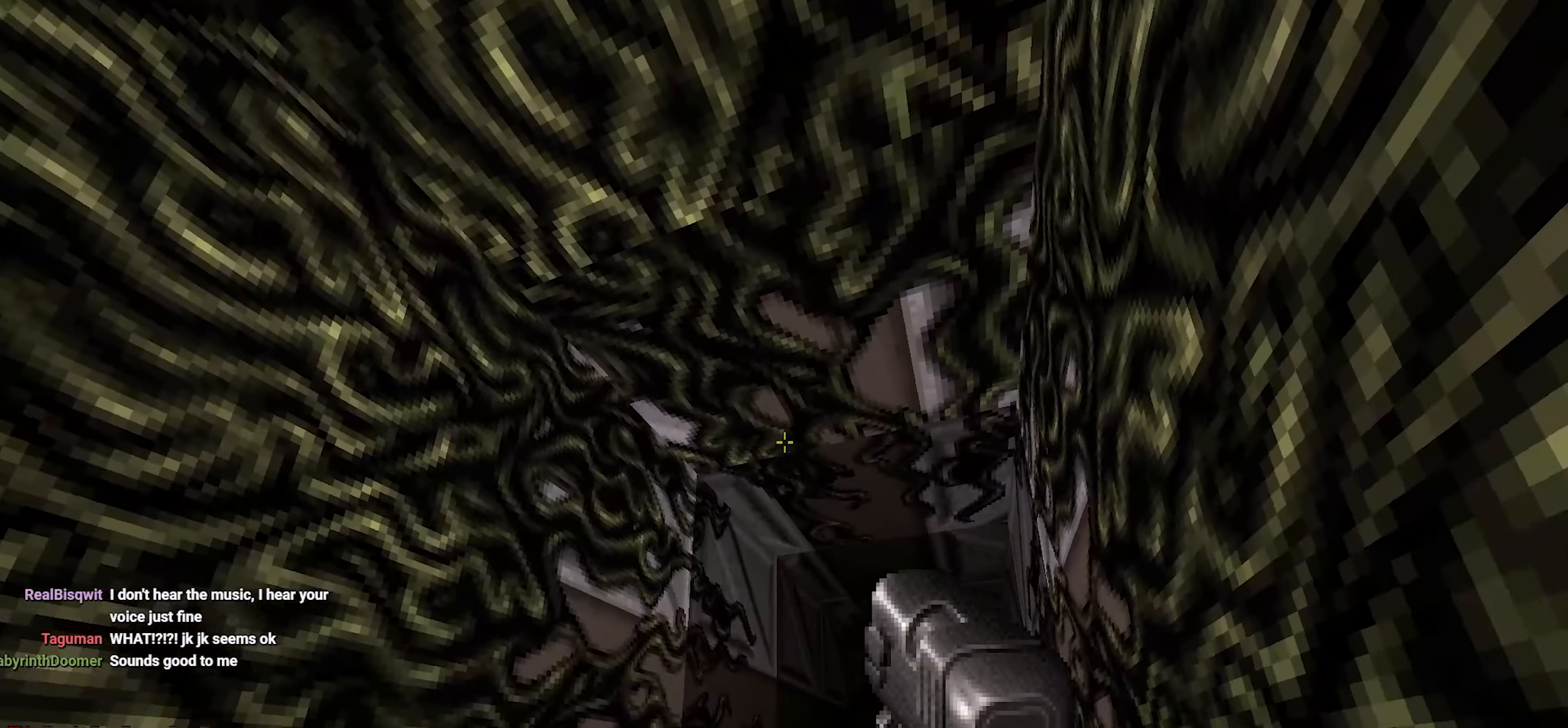
{"keys": [], "mouse": [], "events": [[183, "d", "down"], [283, "d", "up"]]}
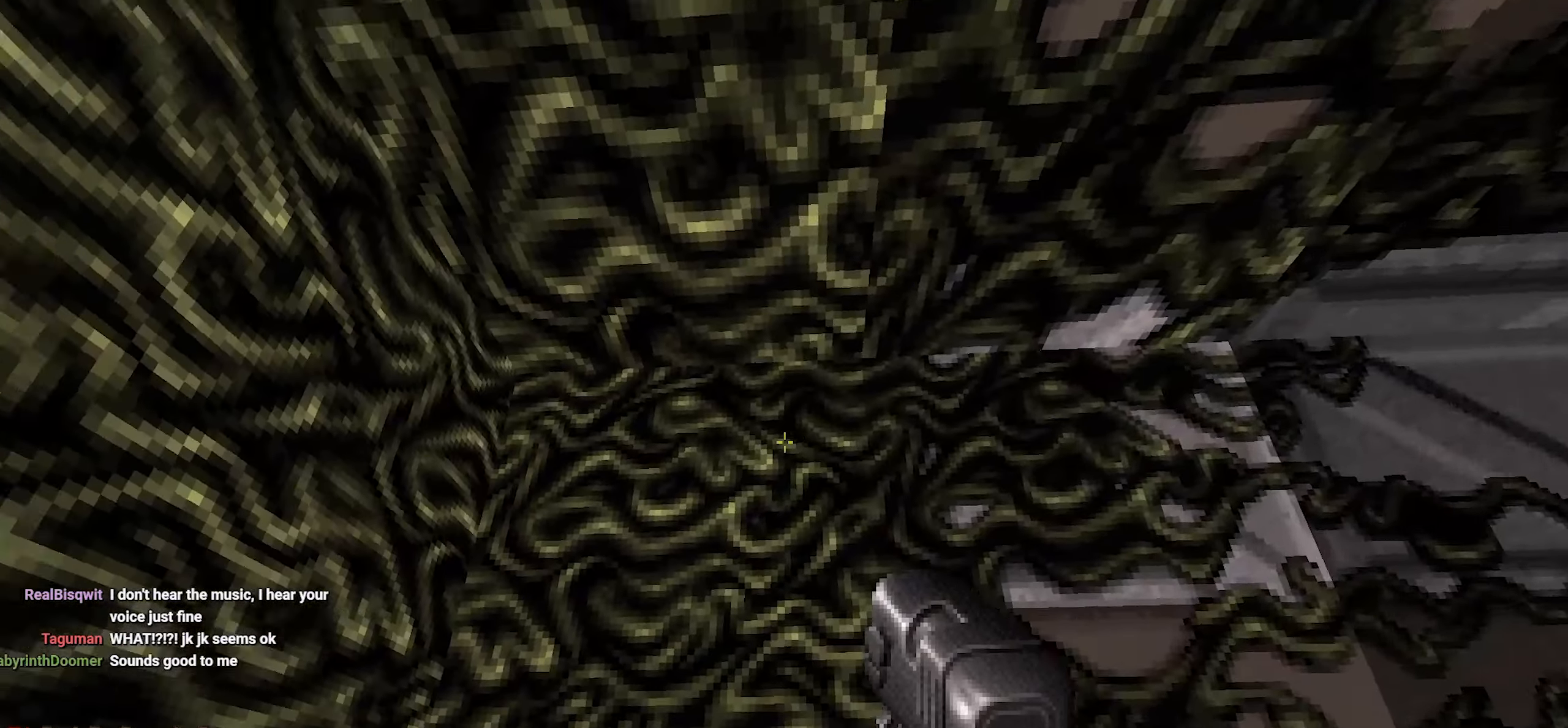
{"keys": [], "mouse": [], "events": [[167, "d", "down"], [250, "d", "up"]]}
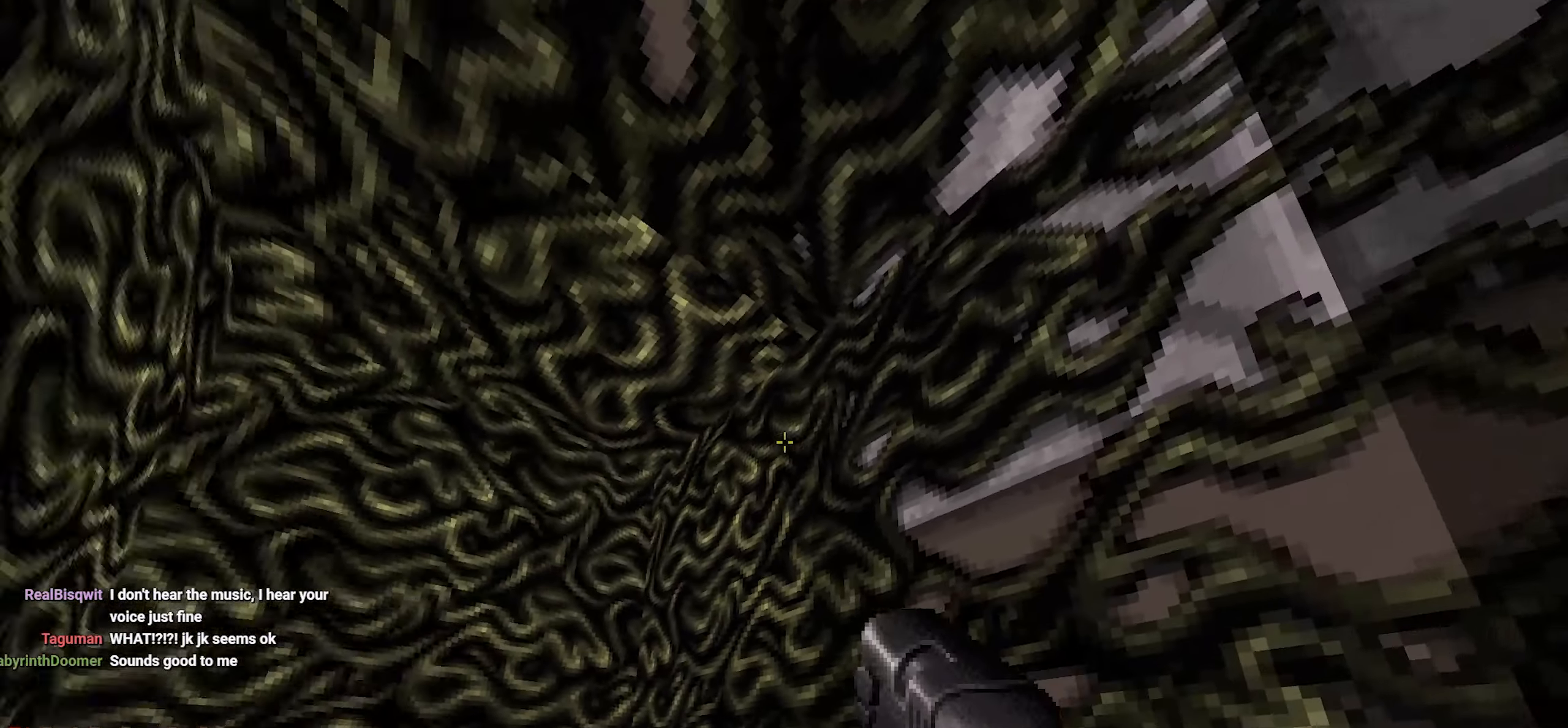
{"keys": [], "mouse": [], "events": []}
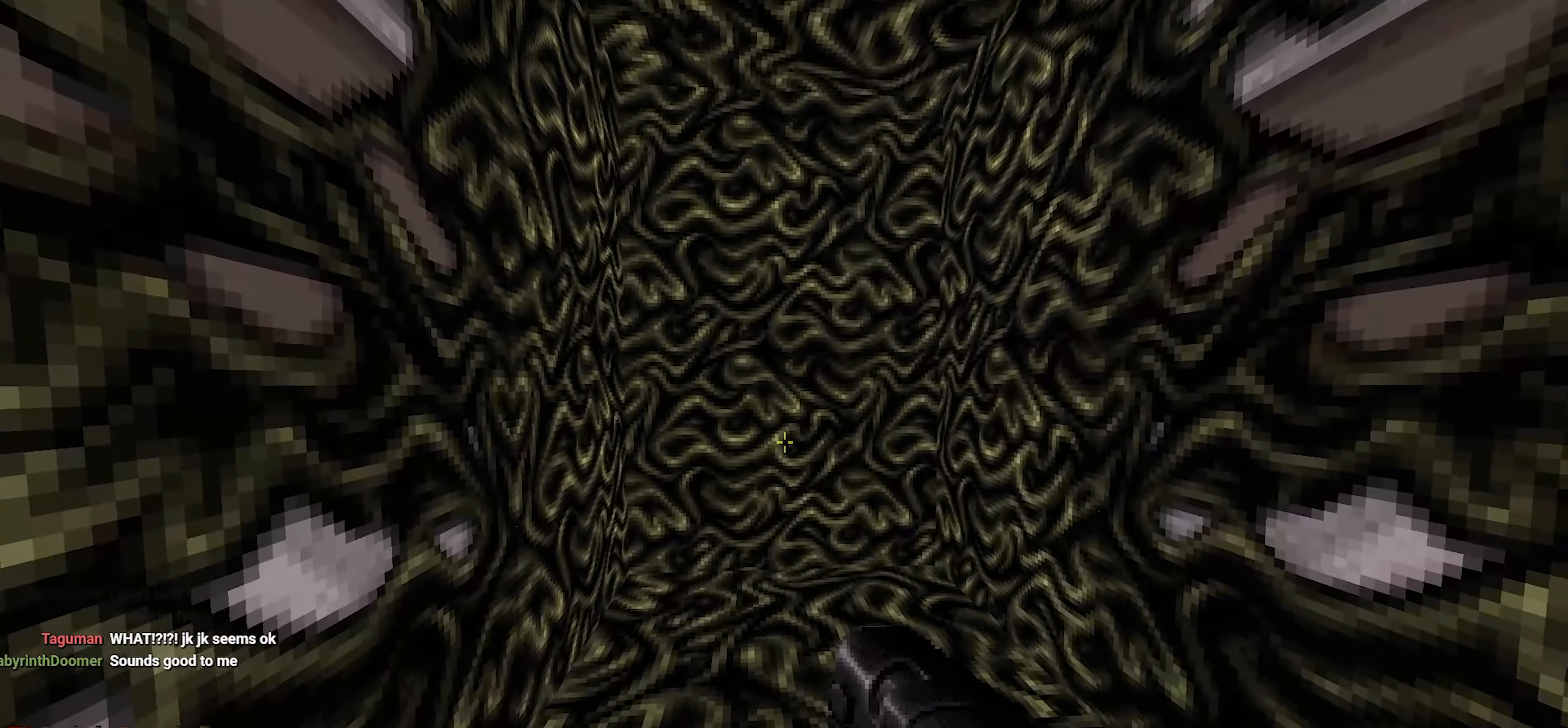
{"keys": ["w"], "mouse": [], "events": [[467, "w", "down"]]}
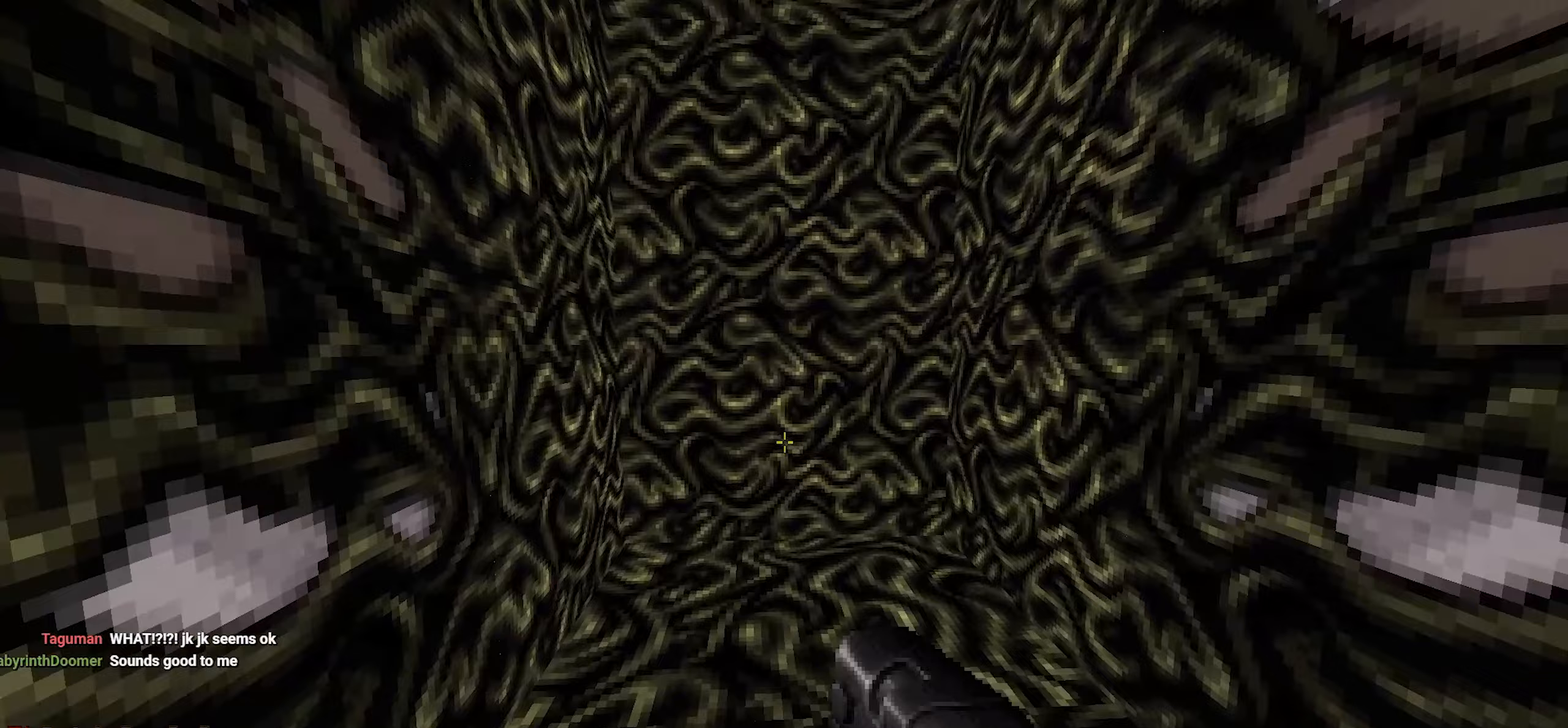
{"keys": ["shift"], "mouse": [], "events": [[200, "w", "up"], [367, "shift", "down"]]}